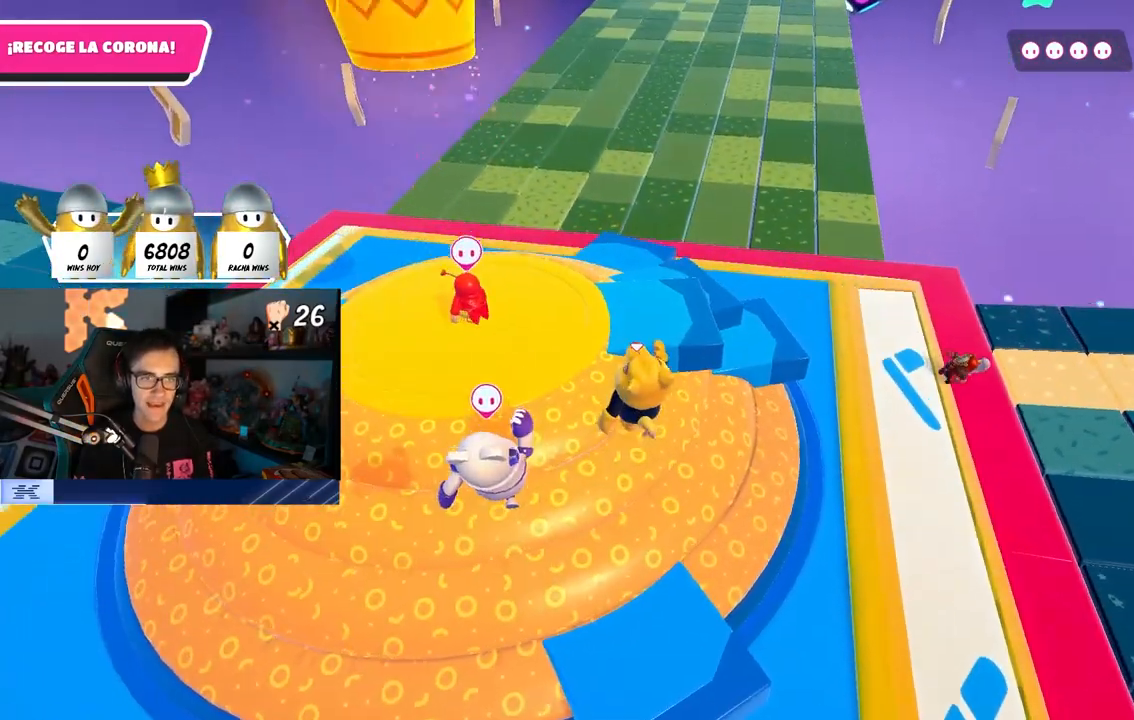
Gameplay with a controller (PlayStation layout); each line is a JSON object with the inputs held at the frame after it (dt_ms = milliseconds from this image to that frame). "button_events" lists button changes between this image and that frame as [ms after this image, input, new state], when the widget could be followed in between (sticks are given only as held states).
{"dt_ms": 500, "buttons": [], "left_stick": "down-left", "right_stick": "center", "button_events": []}
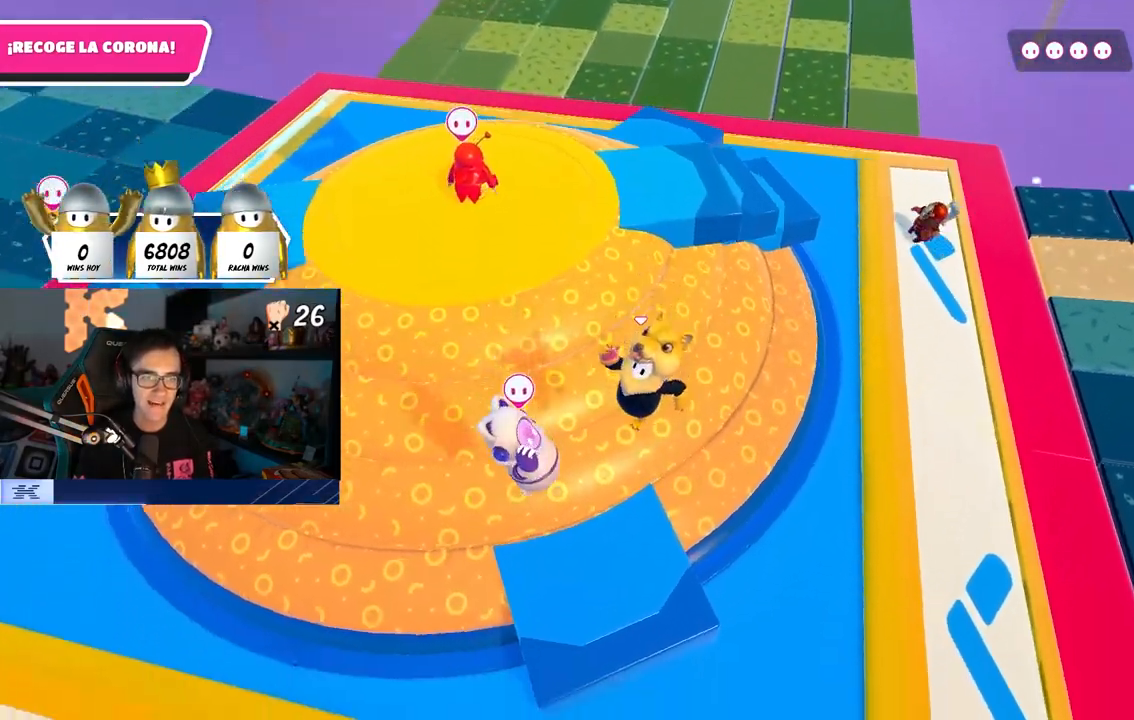
{"dt_ms": 1000, "buttons": ["CROSS"], "left_stick": "up-right", "right_stick": "center", "button_events": [[867, "CROSS", "down"]]}
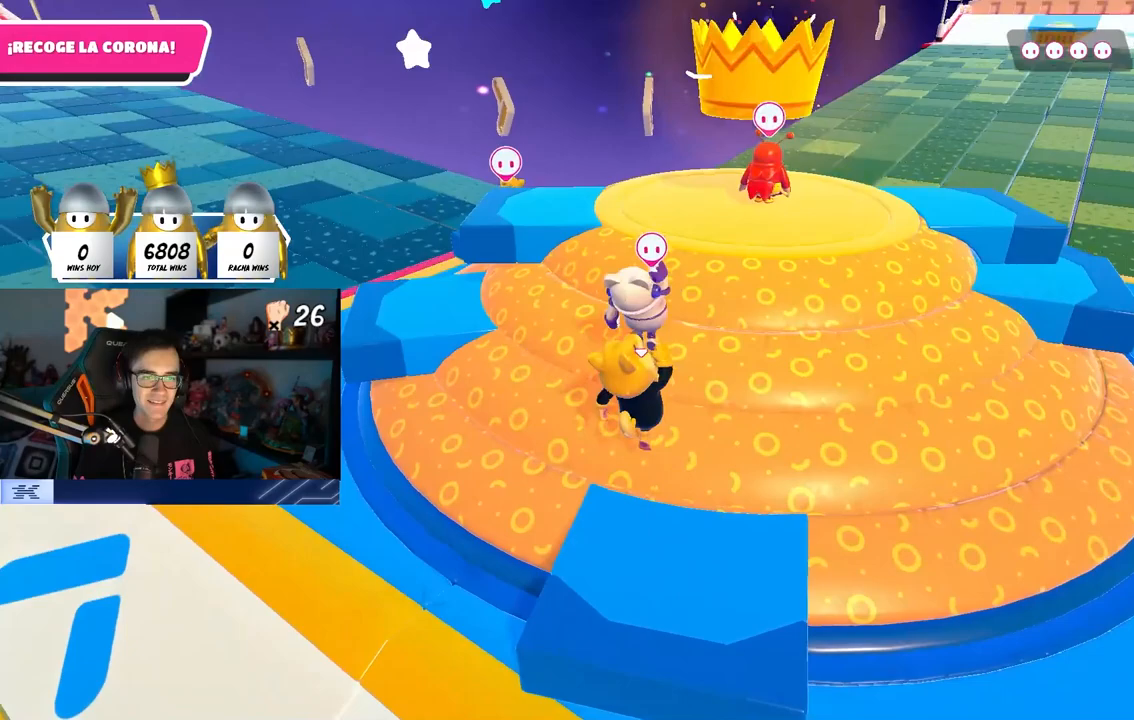
{"dt_ms": 500, "buttons": ["CROSS"], "left_stick": "up-right", "right_stick": "center", "button_events": [[200, "CROSS", "up"], [317, "CROSS", "down"]]}
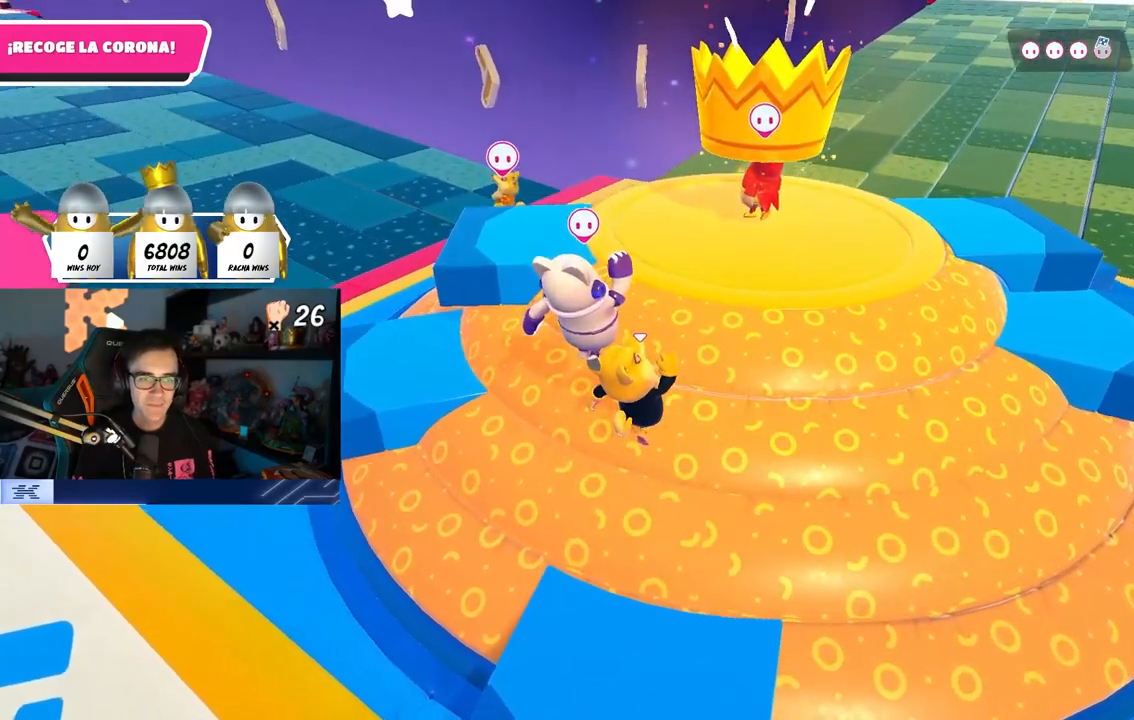
{"dt_ms": 500, "buttons": [], "left_stick": "up-right", "right_stick": "center", "button_events": [[150, "CROSS", "up"]]}
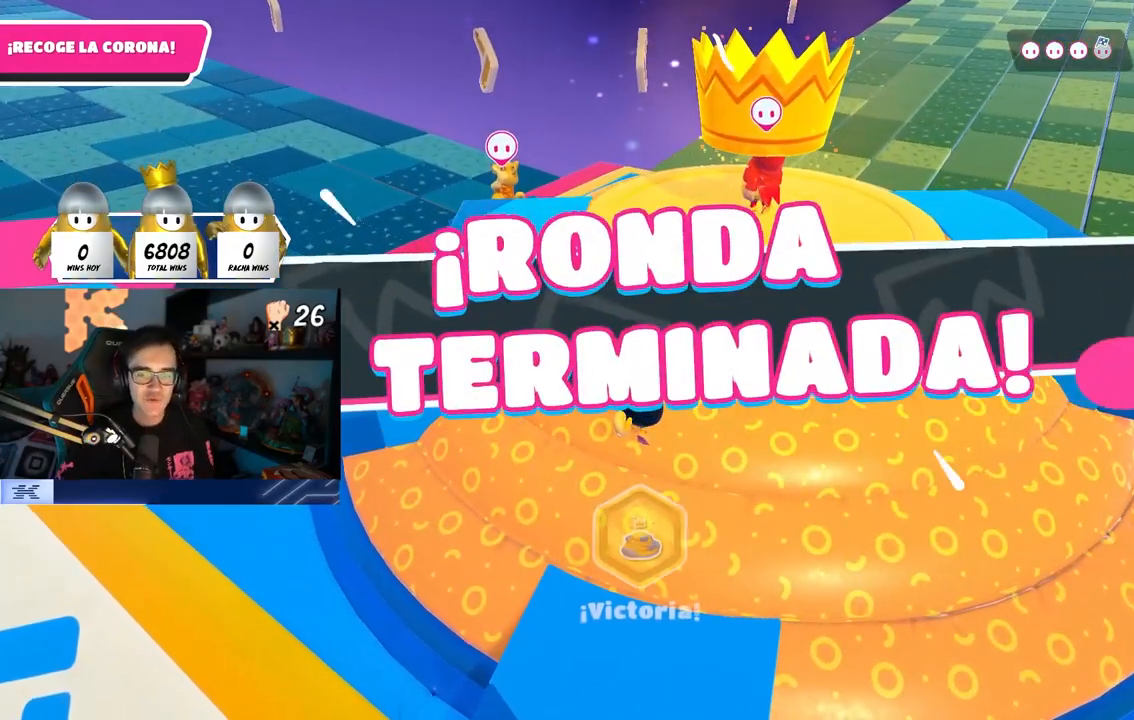
{"dt_ms": 500, "buttons": [], "left_stick": "center", "right_stick": "center", "button_events": []}